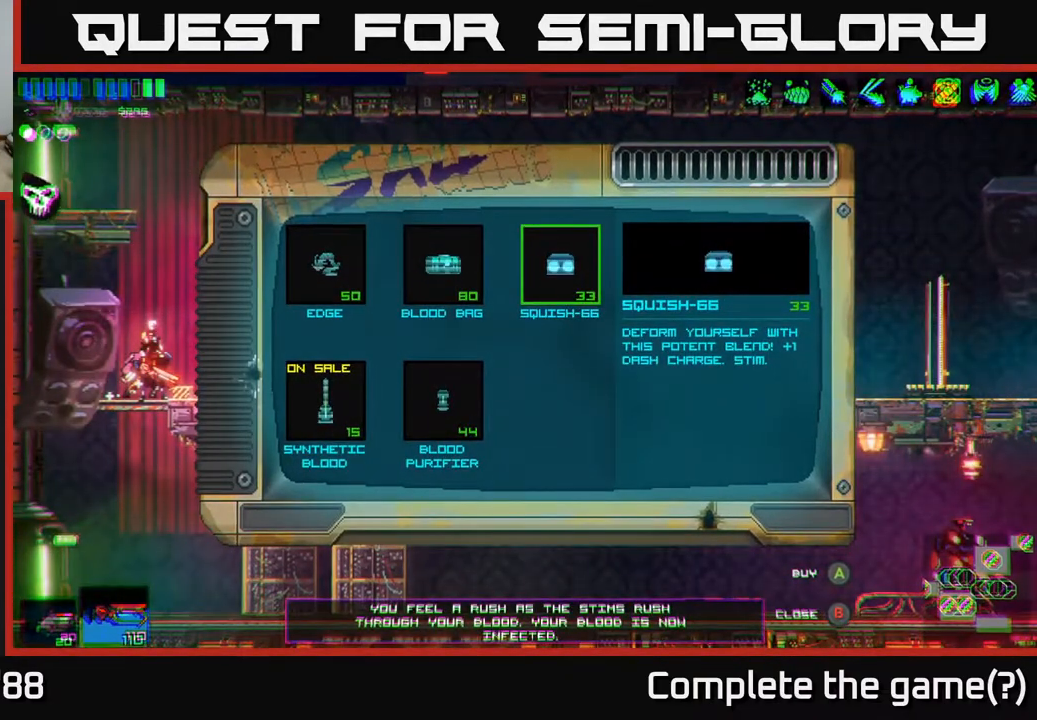
Gameplay with a controller (Xbox layout); each line is a JSON object with the inputs held at the frame after it. "events" lists button and stick changes between this image and that frame as [ms after this image, input, new state], when the widget could be followed in between.
{"buttons": [], "left_stick": "center", "right_stick": "center", "events": []}
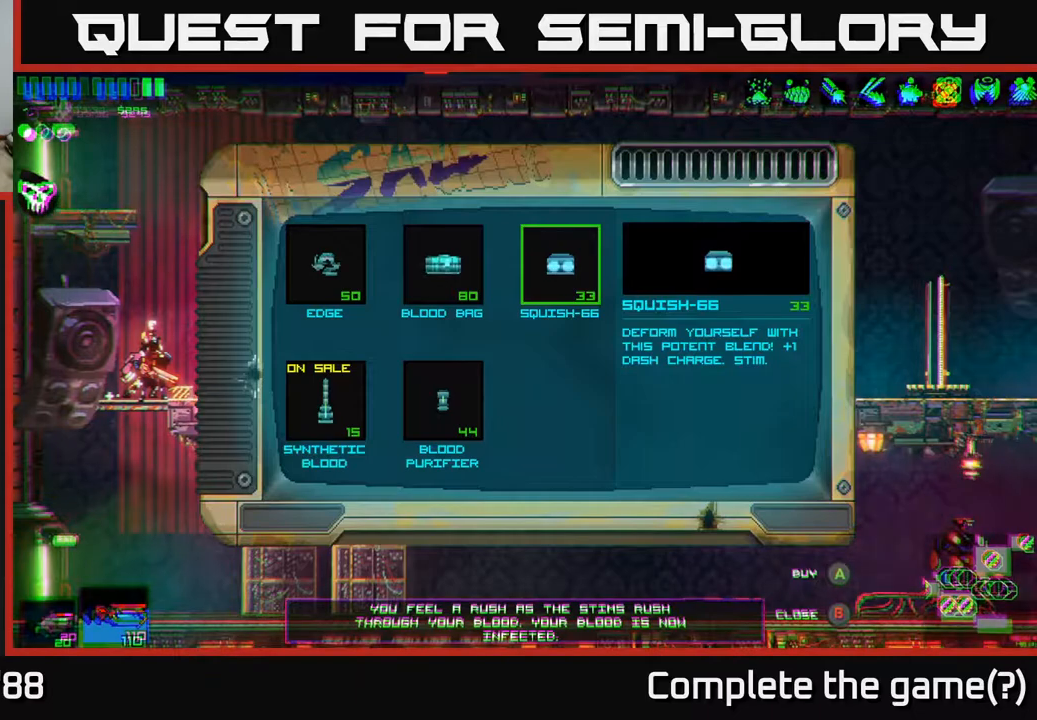
{"buttons": [], "left_stick": "center", "right_stick": "center", "events": [[117, "left_stick", "left"], [300, "left_stick", "center"]]}
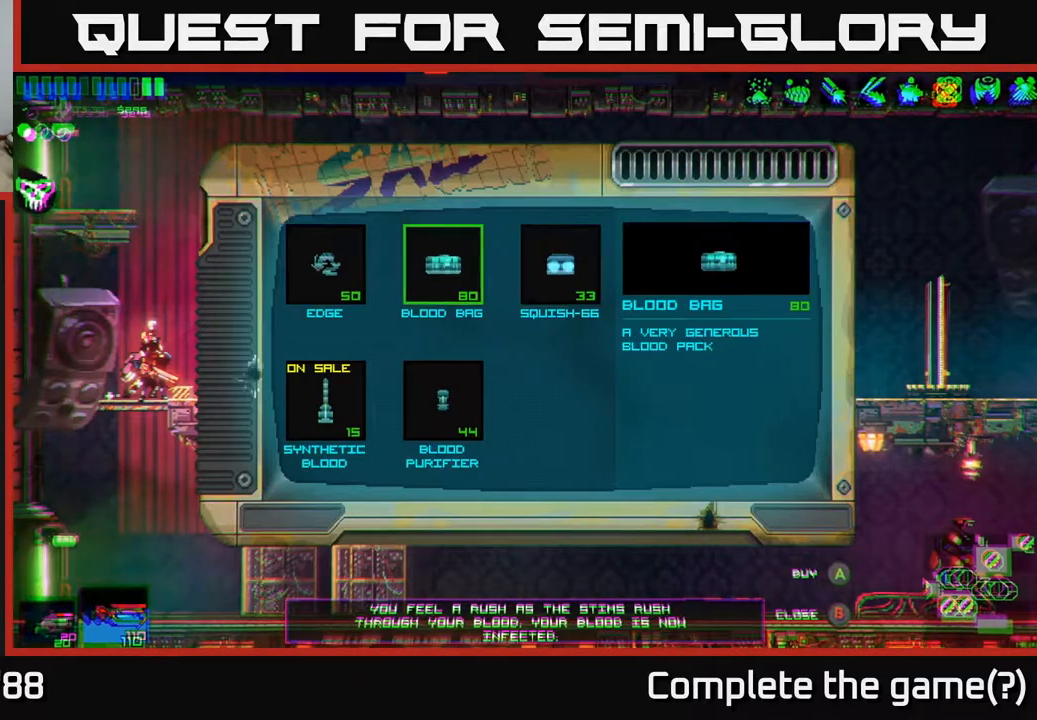
{"buttons": [], "left_stick": "center", "right_stick": "center", "events": [[50, "left_stick", "left"], [200, "left_stick", "center"], [400, "A", "down"], [483, "A", "up"]]}
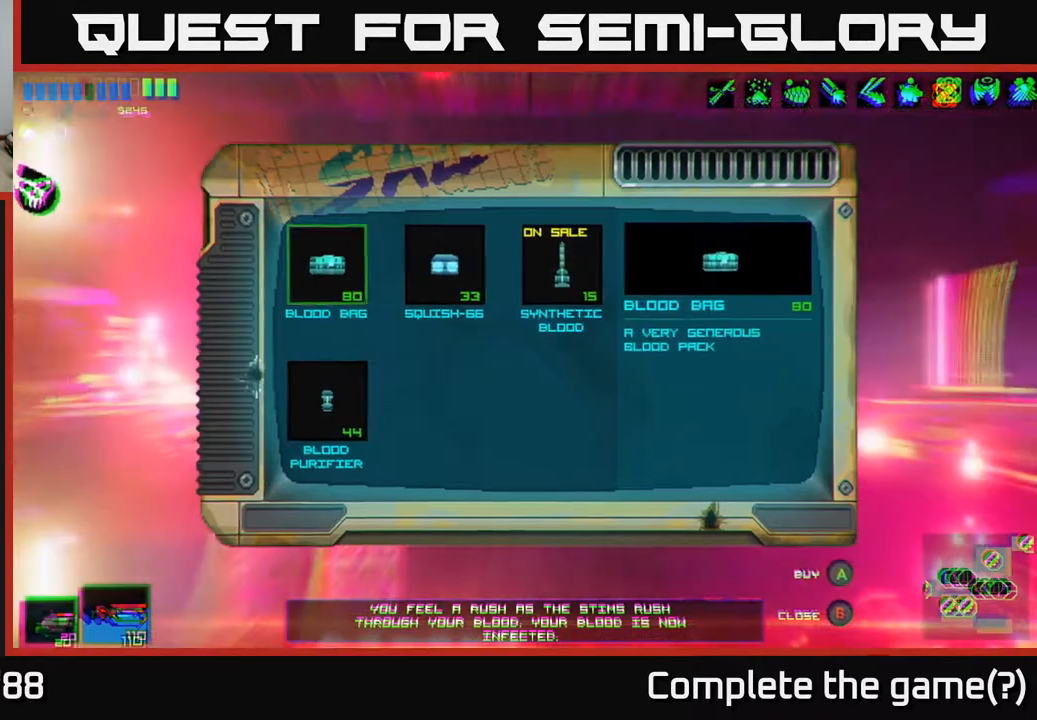
{"buttons": [], "left_stick": "right", "right_stick": "center", "events": [[433, "left_stick", "right"]]}
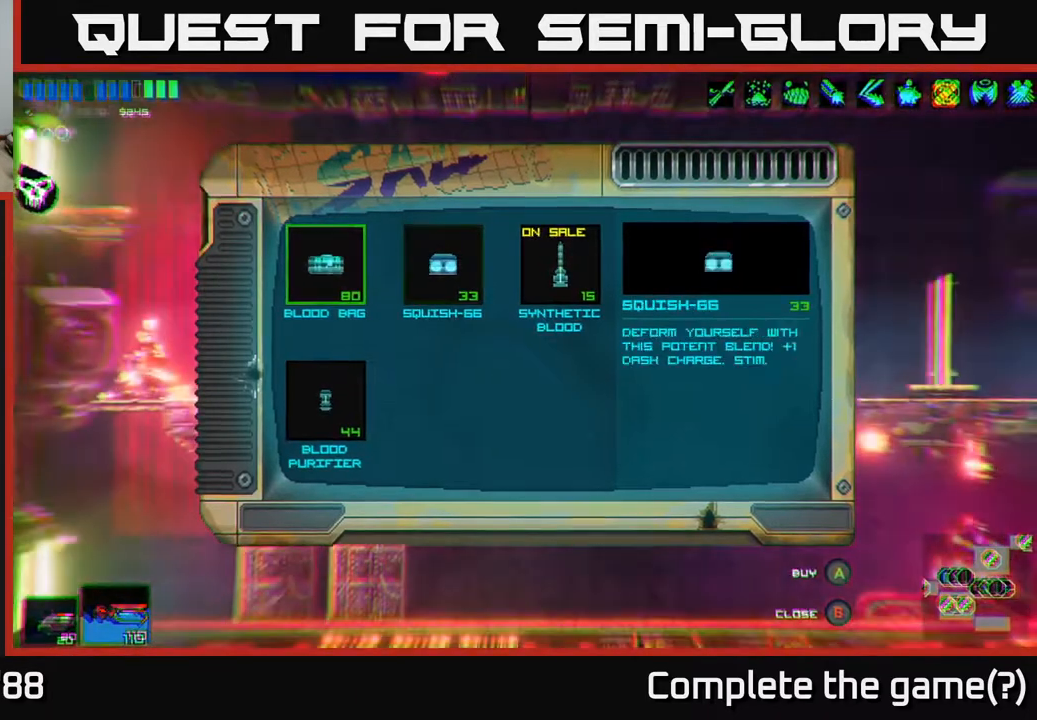
{"buttons": [], "left_stick": "center", "right_stick": "center", "events": [[83, "left_stick", "center"]]}
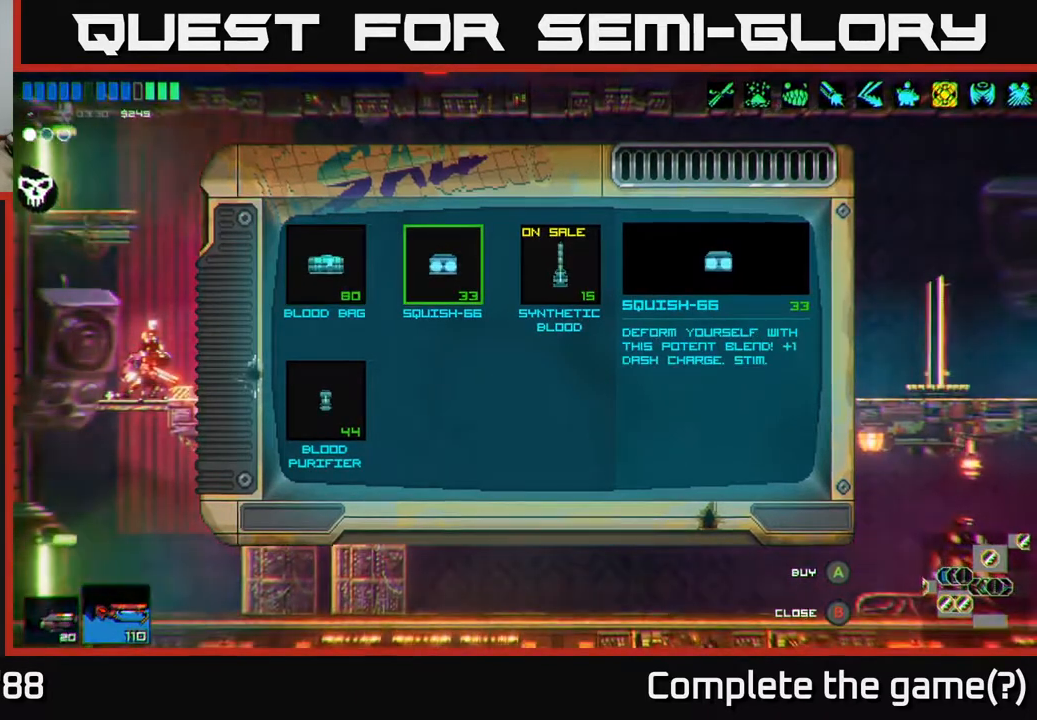
{"buttons": [], "left_stick": "center", "right_stick": "center", "events": [[17, "A", "down"], [83, "A", "up"]]}
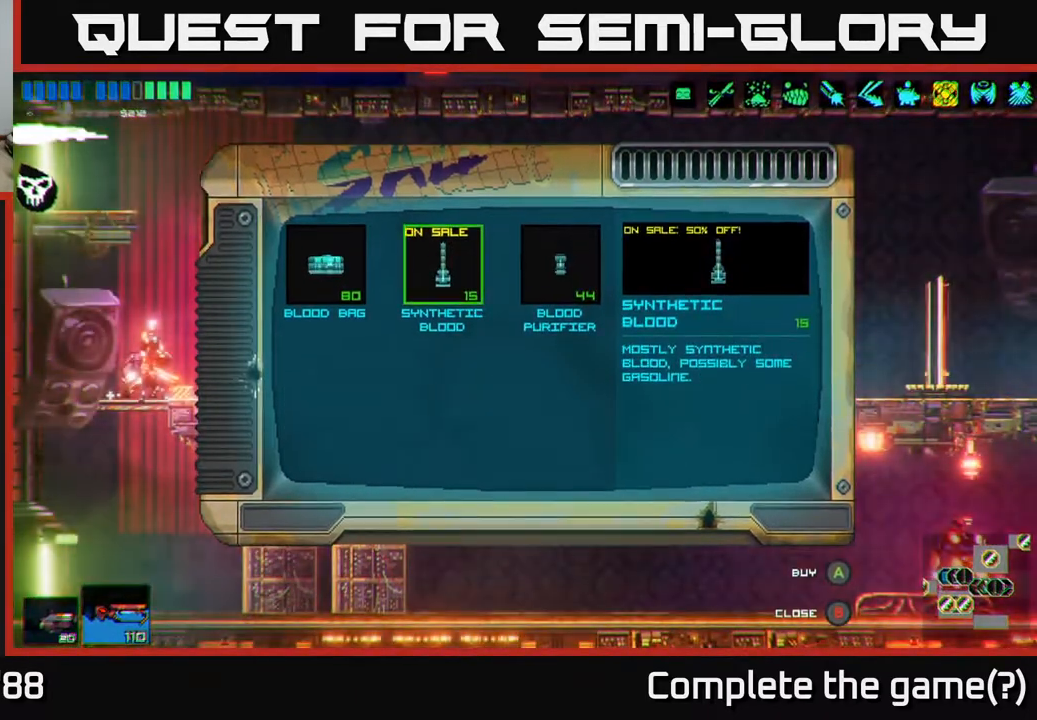
{"buttons": [], "left_stick": "center", "right_stick": "center", "events": []}
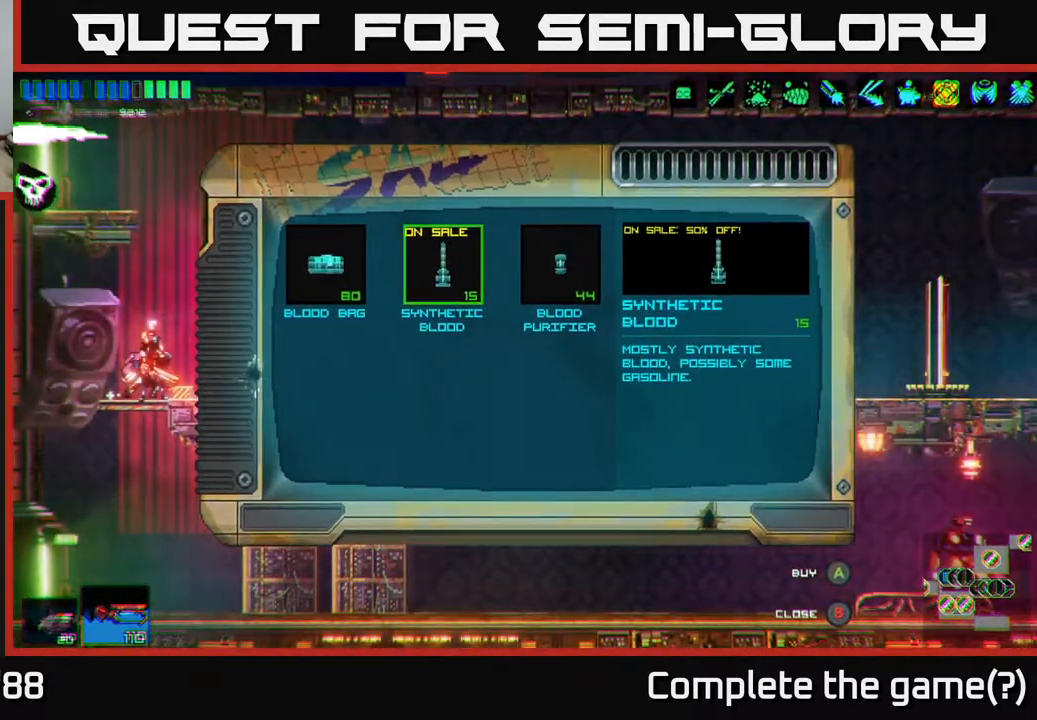
{"buttons": [], "left_stick": "right", "right_stick": "center", "events": [[167, "left_stick", "left"], [350, "left_stick", "center"], [417, "left_stick", "right"]]}
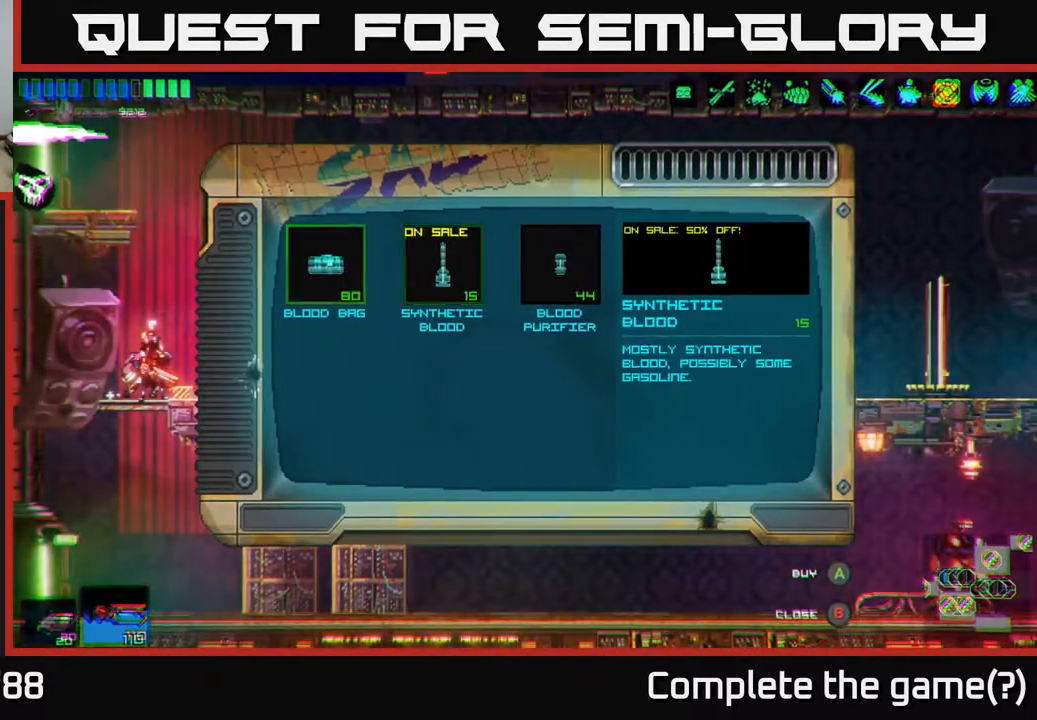
{"buttons": [], "left_stick": "center", "right_stick": "center", "events": [[83, "left_stick", "center"]]}
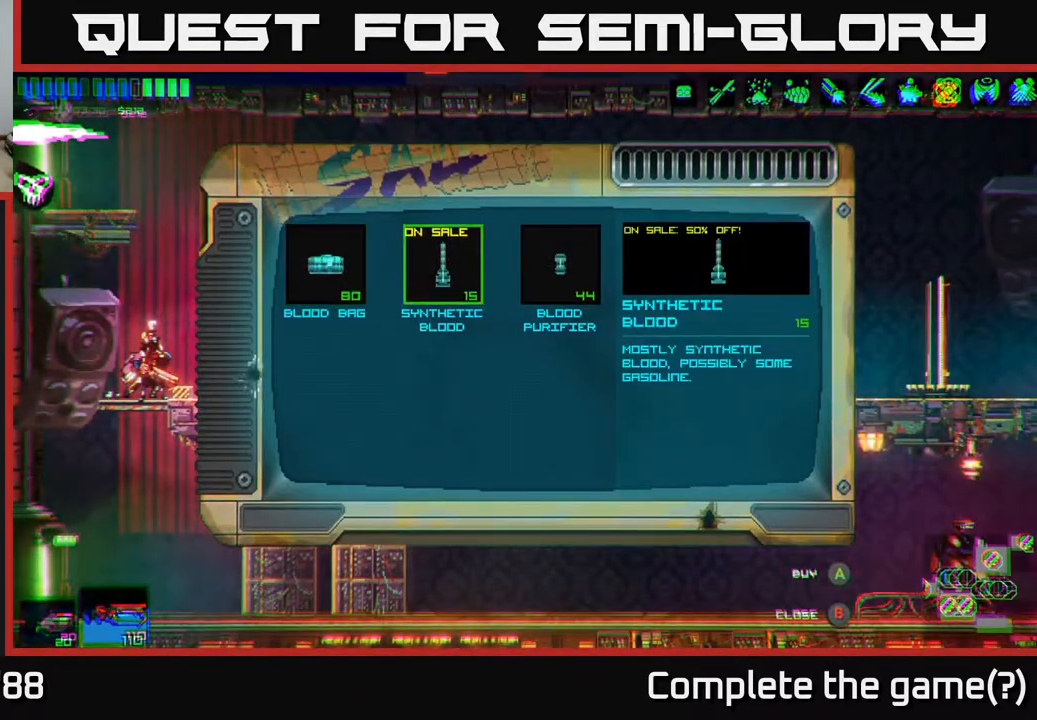
{"buttons": ["A"], "left_stick": "center", "right_stick": "center", "events": [[467, "A", "down"]]}
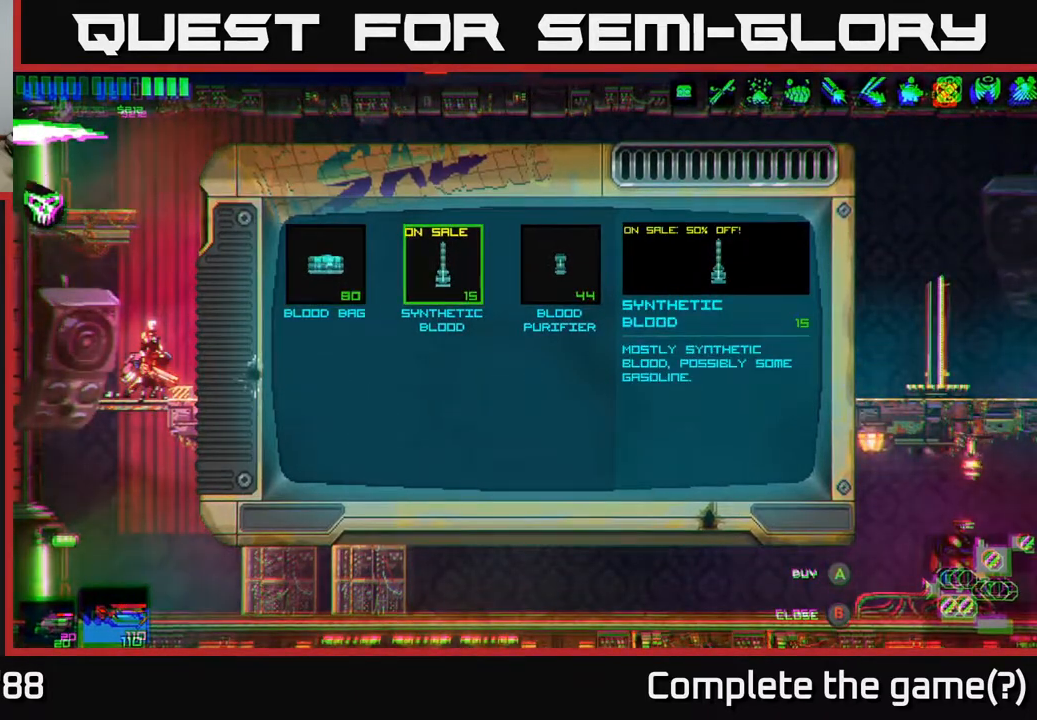
{"buttons": [], "left_stick": "center", "right_stick": "center", "events": [[17, "A", "up"]]}
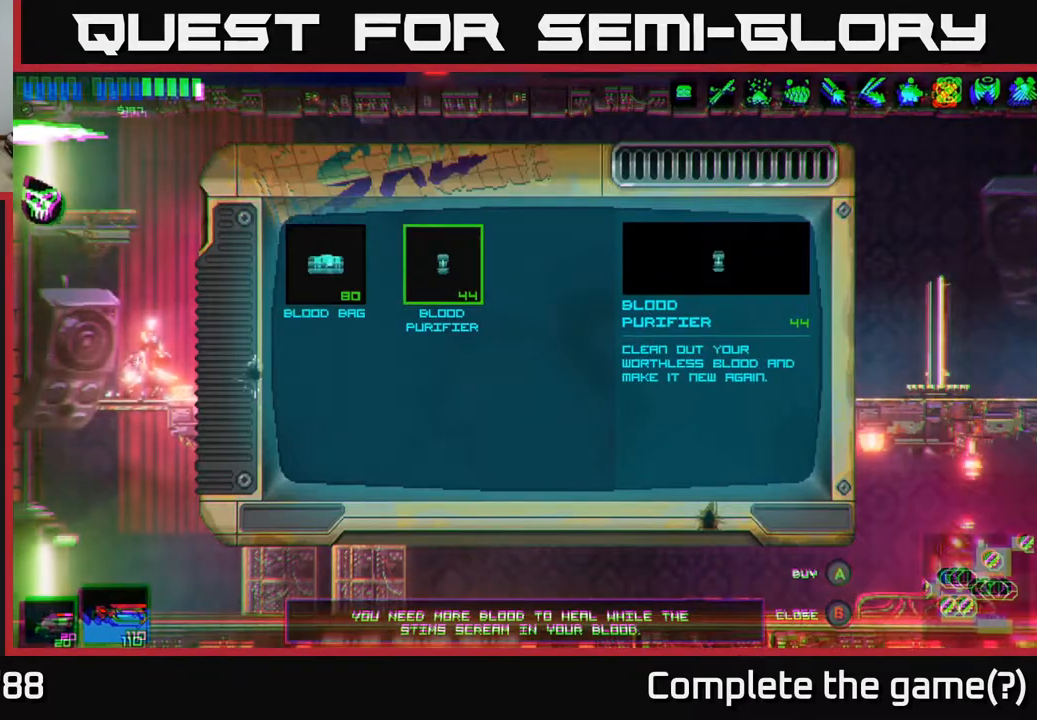
{"buttons": [], "left_stick": "center", "right_stick": "center", "events": []}
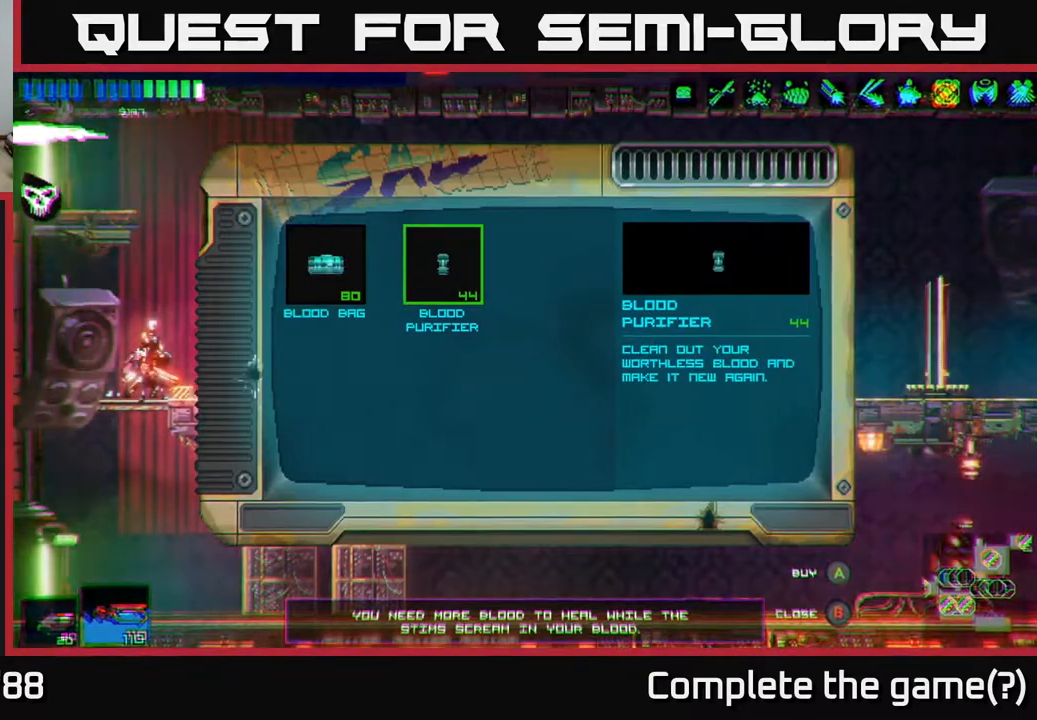
{"buttons": [], "left_stick": "center", "right_stick": "center", "events": []}
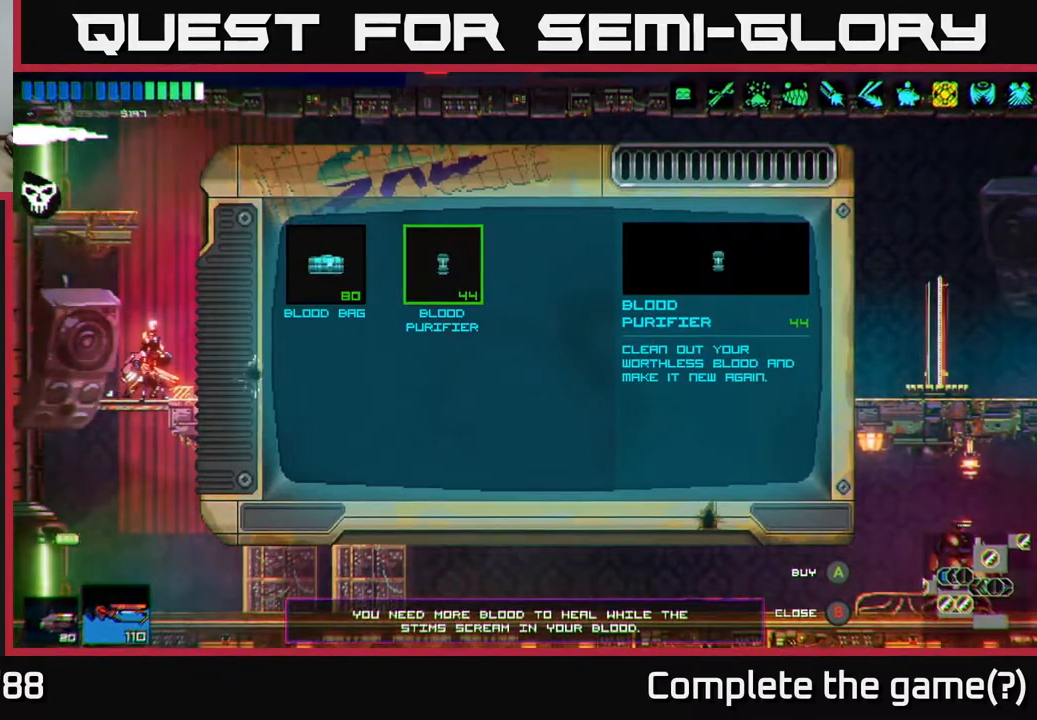
{"buttons": [], "left_stick": "center", "right_stick": "center", "events": [[83, "A", "down"], [100, "A", "up"]]}
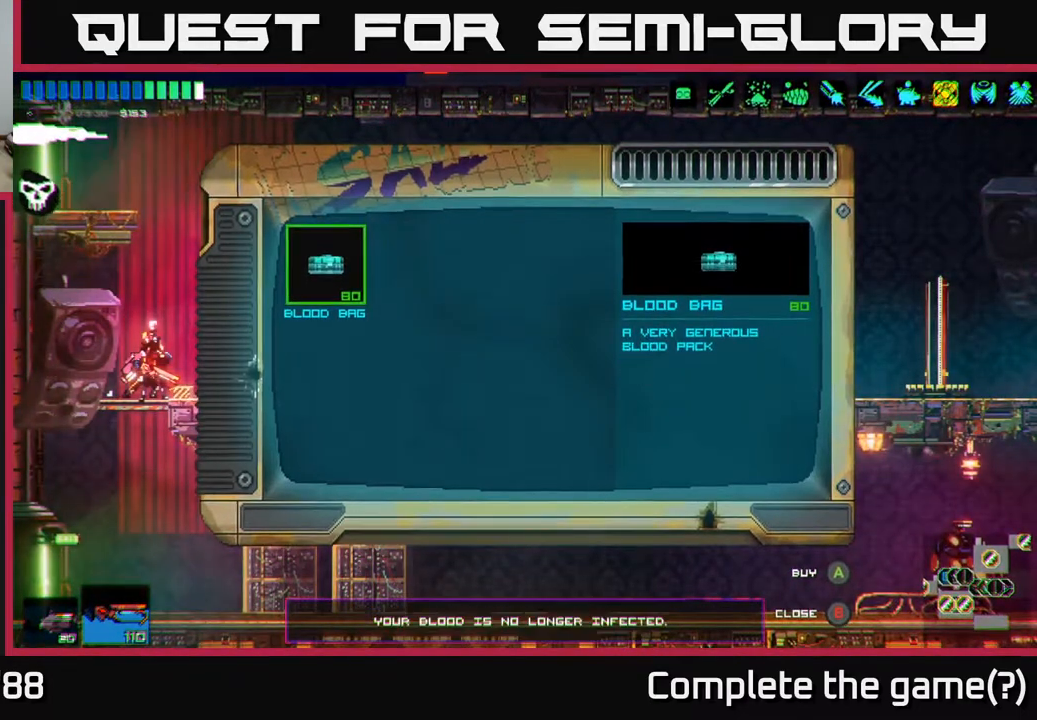
{"buttons": [], "left_stick": "center", "right_stick": "center", "events": []}
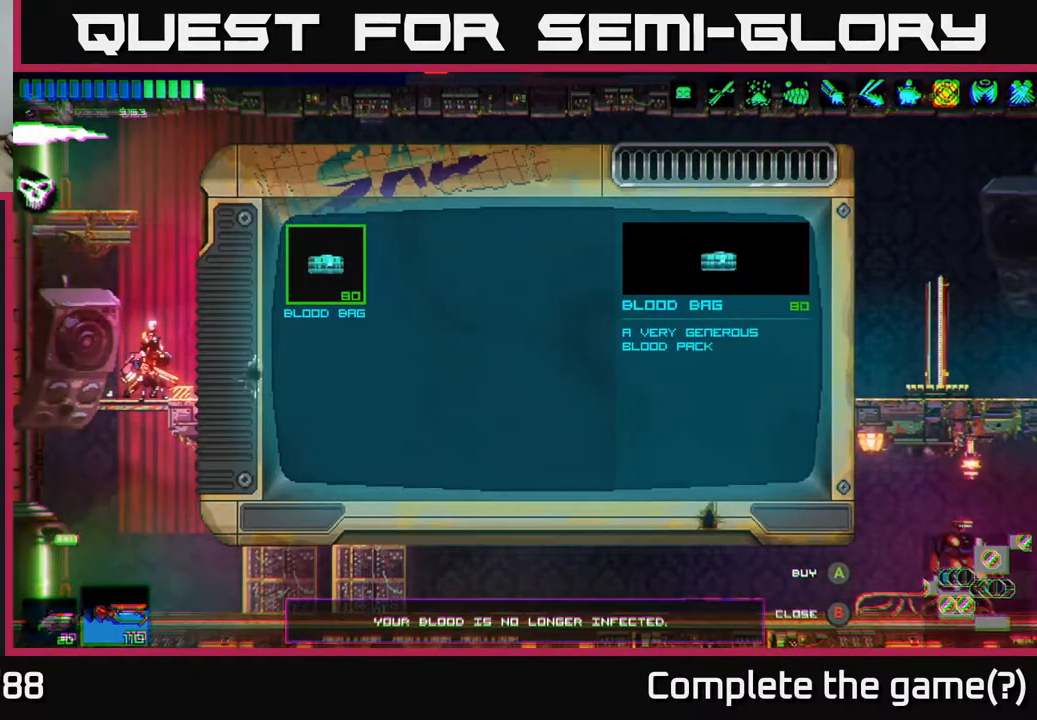
{"buttons": [], "left_stick": "center", "right_stick": "center", "events": []}
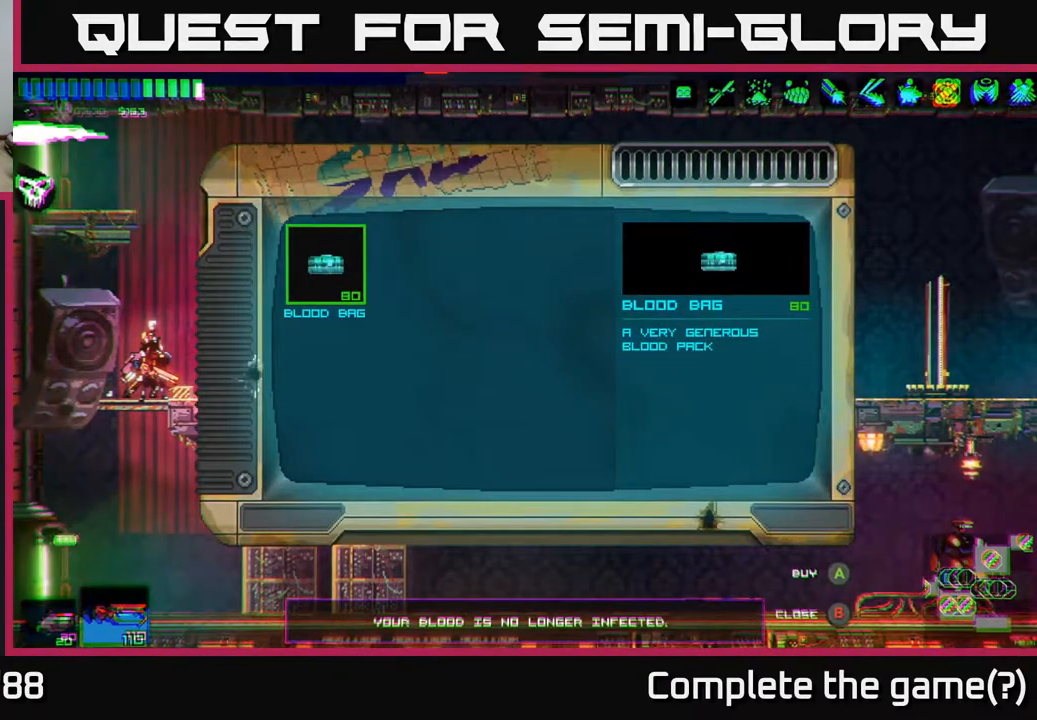
{"buttons": [], "left_stick": "center", "right_stick": "center", "events": [[100, "B", "down"], [167, "B", "up"], [300, "left_stick", "up"], [483, "left_stick", "center"]]}
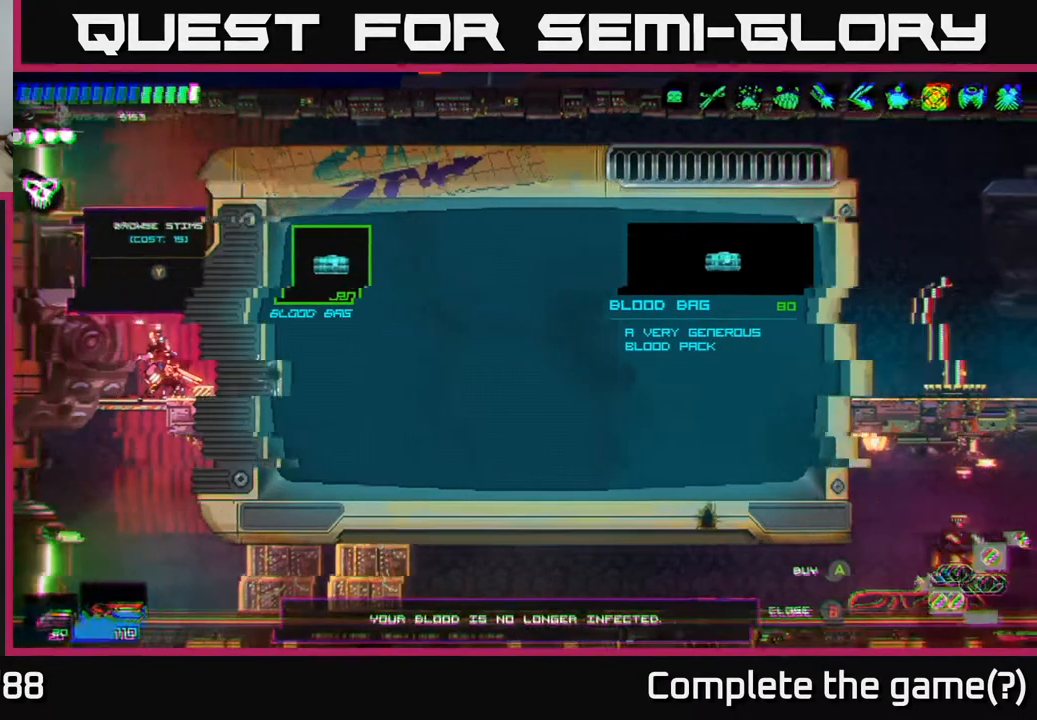
{"buttons": ["A"], "left_stick": "right", "right_stick": "up-right", "events": [[33, "right_stick", "up"], [267, "left_stick", "right"], [267, "right_stick", "up-right"], [433, "A", "down"]]}
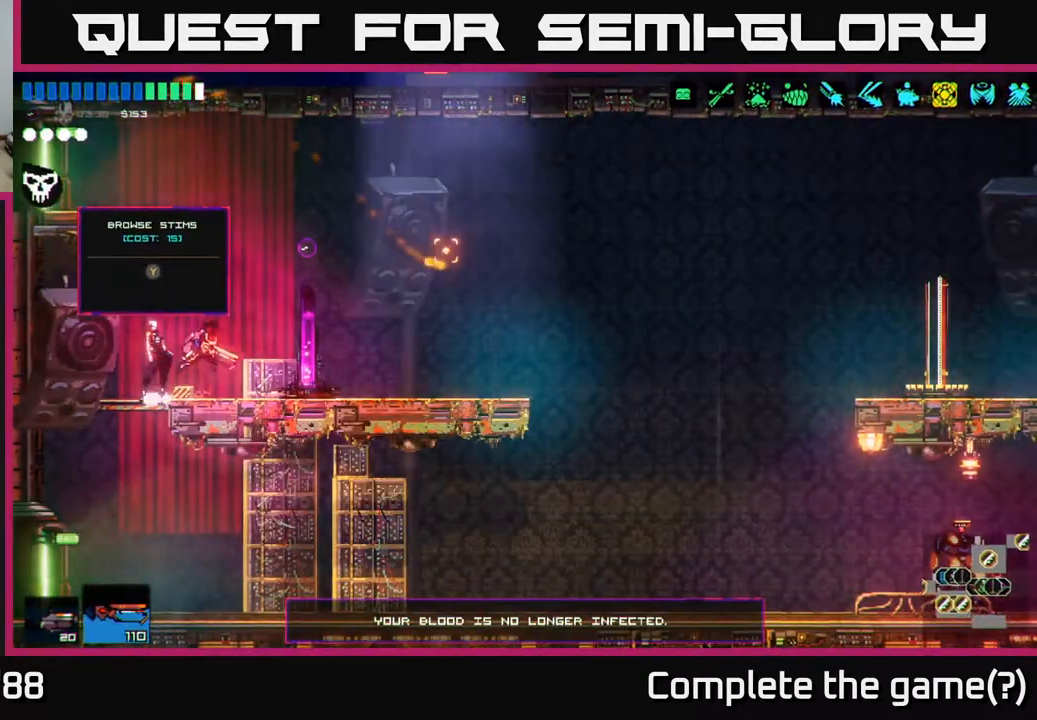
{"buttons": [], "left_stick": "left", "right_stick": "left", "events": [[50, "left_stick", "left"], [117, "A", "up"], [133, "right_stick", "left"], [200, "A", "down"], [333, "A", "up"]]}
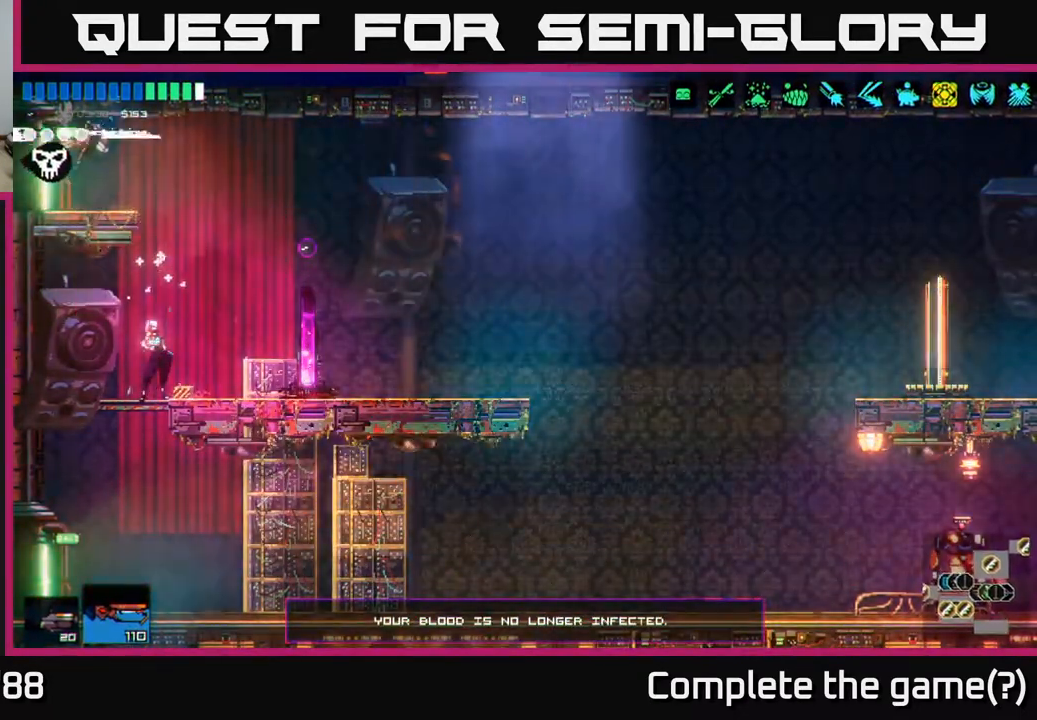
{"buttons": [], "left_stick": "center", "right_stick": "up-left", "events": [[167, "left_stick", "center"], [383, "right_stick", "up-left"]]}
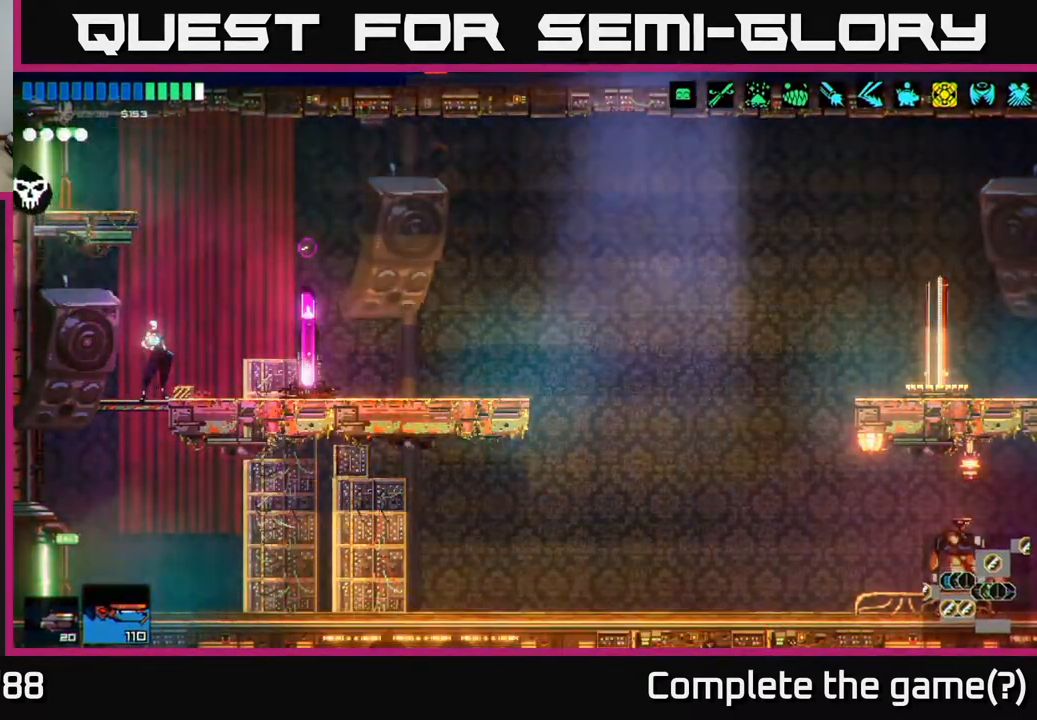
{"buttons": [], "left_stick": "center", "right_stick": "up-left", "events": [[83, "left_stick", "left"], [367, "left_stick", "center"]]}
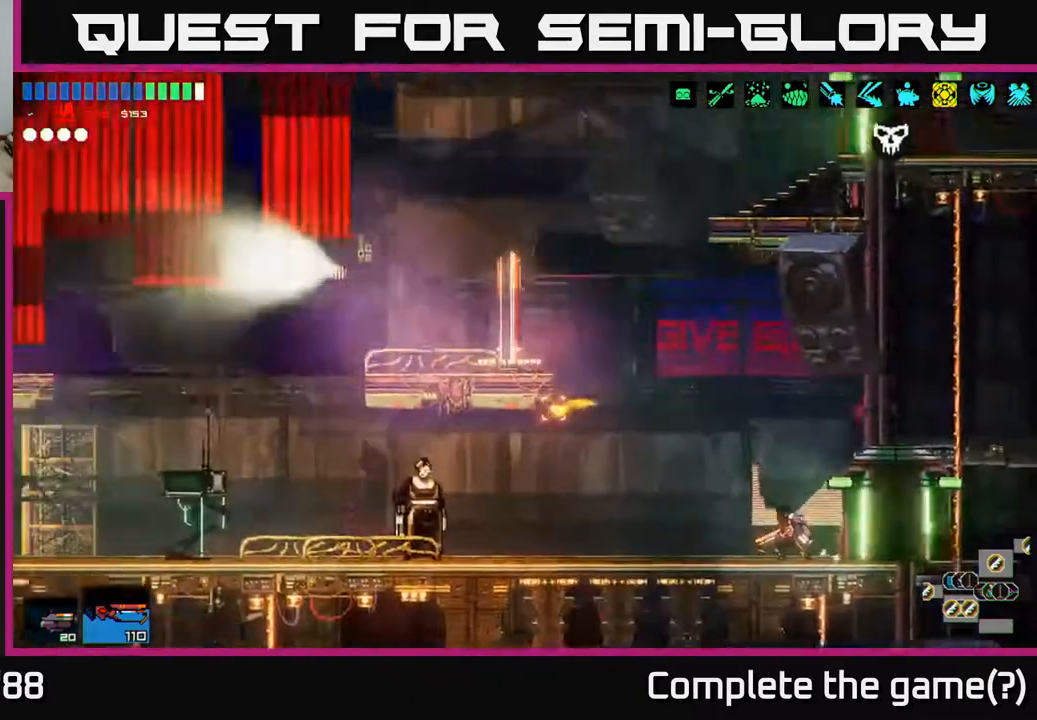
{"buttons": ["A"], "left_stick": "left", "right_stick": "up-left", "events": [[250, "left_stick", "left"], [500, "A", "down"]]}
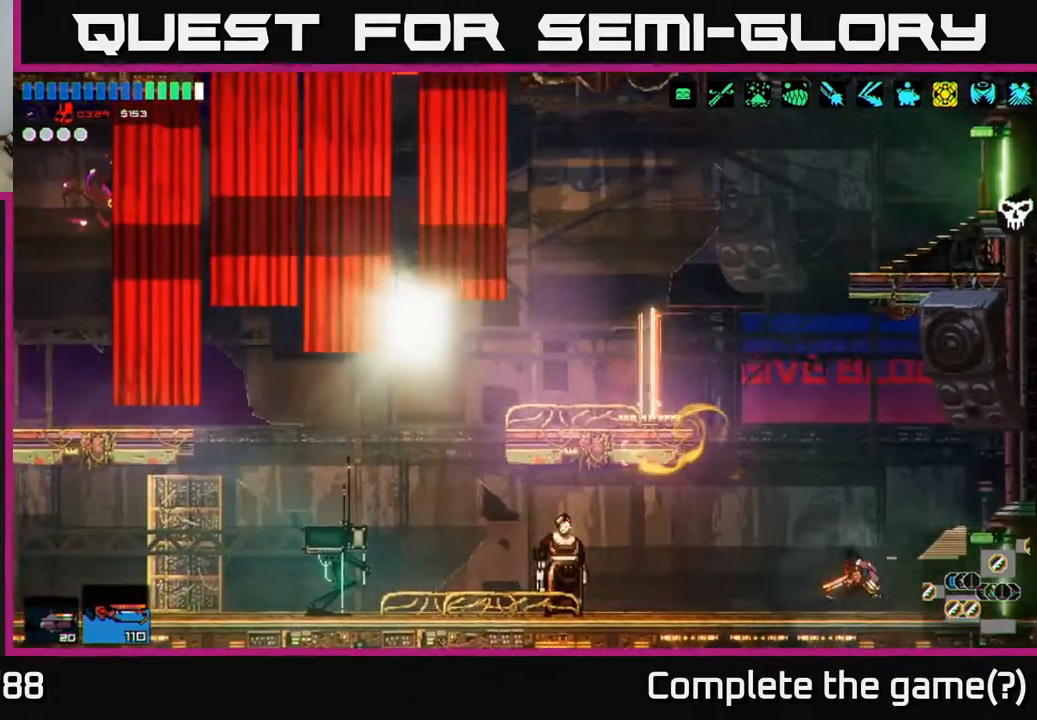
{"buttons": [], "left_stick": "left", "right_stick": "right", "events": [[150, "A", "up"], [267, "A", "down"], [383, "A", "up"], [400, "right_stick", "up-right"], [500, "right_stick", "right"]]}
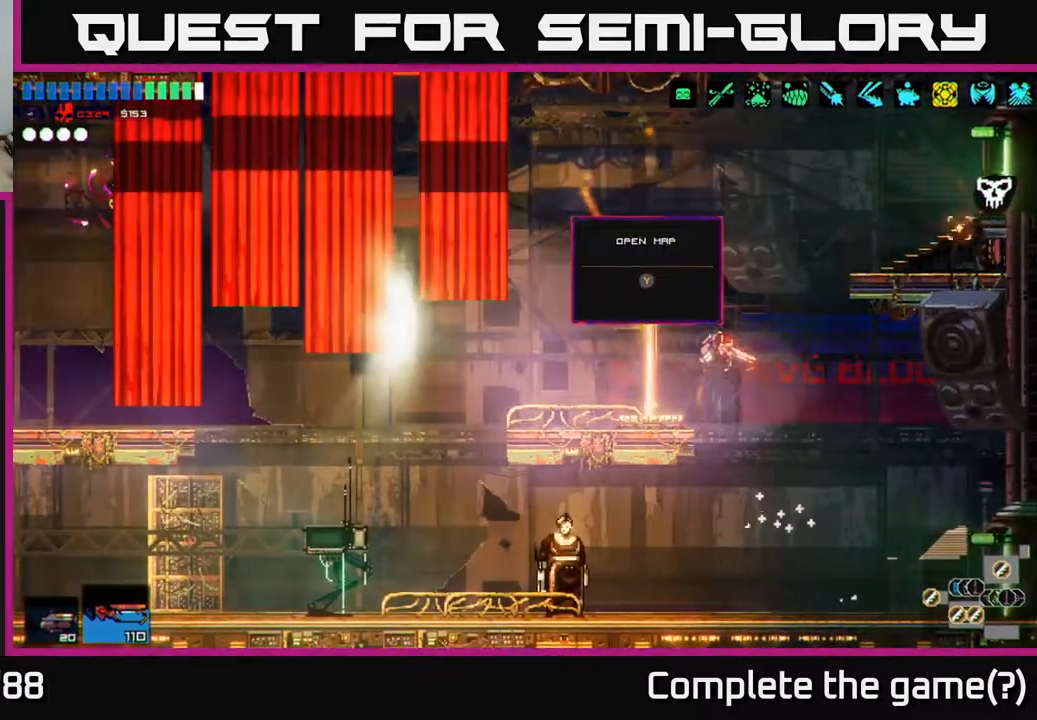
{"buttons": ["A"], "left_stick": "right", "right_stick": "right", "events": [[300, "left_stick", "center"], [350, "left_stick", "right"], [500, "A", "down"]]}
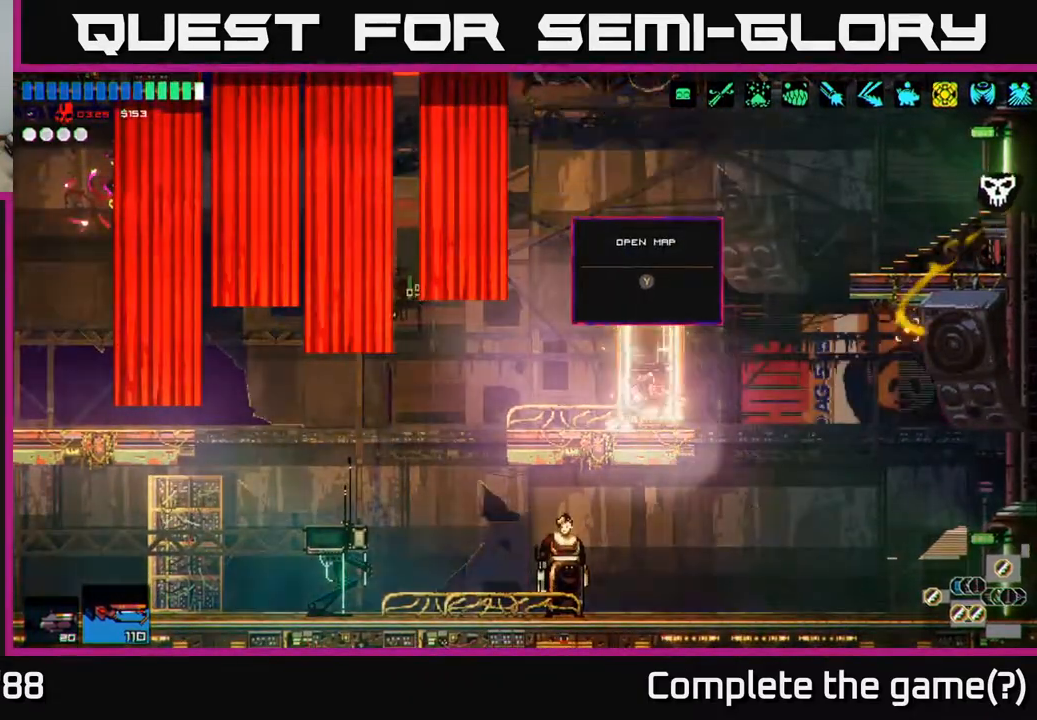
{"buttons": [], "left_stick": "right", "right_stick": "up-right", "events": [[133, "A", "up"], [250, "A", "down"], [283, "right_stick", "up-right"], [383, "A", "up"], [383, "L1", "down"], [450, "L1", "up"]]}
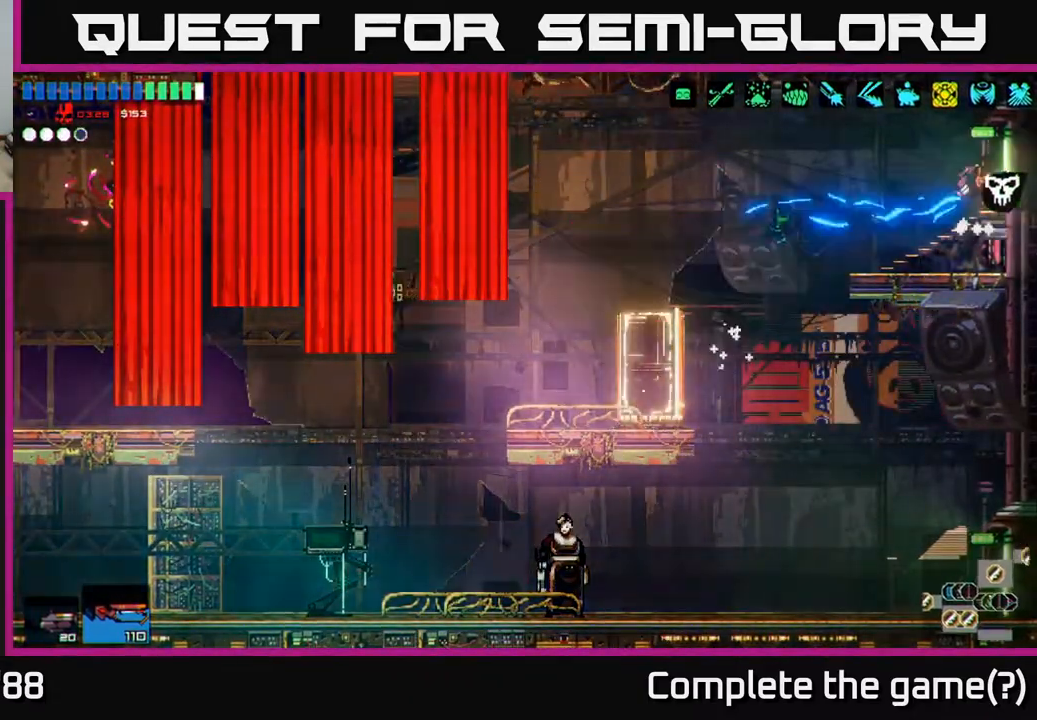
{"buttons": [], "left_stick": "center", "right_stick": "up-right", "events": [[367, "left_stick", "center"]]}
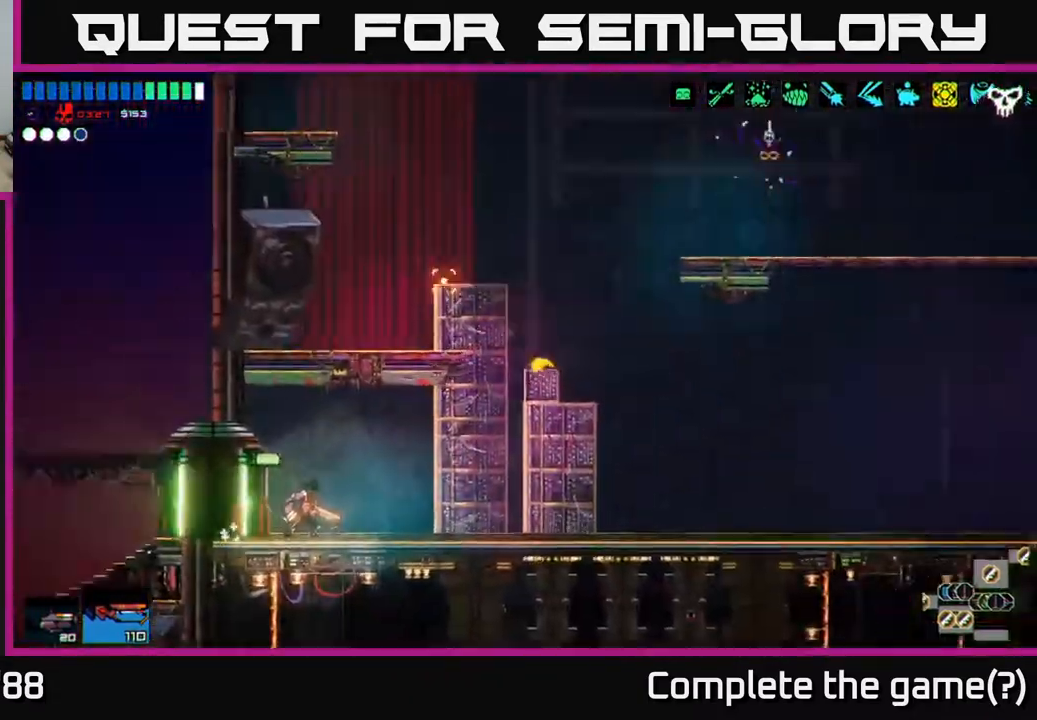
{"buttons": [], "left_stick": "left", "right_stick": "left", "events": [[17, "right_stick", "center"], [33, "left_stick", "left"], [367, "right_stick", "left"]]}
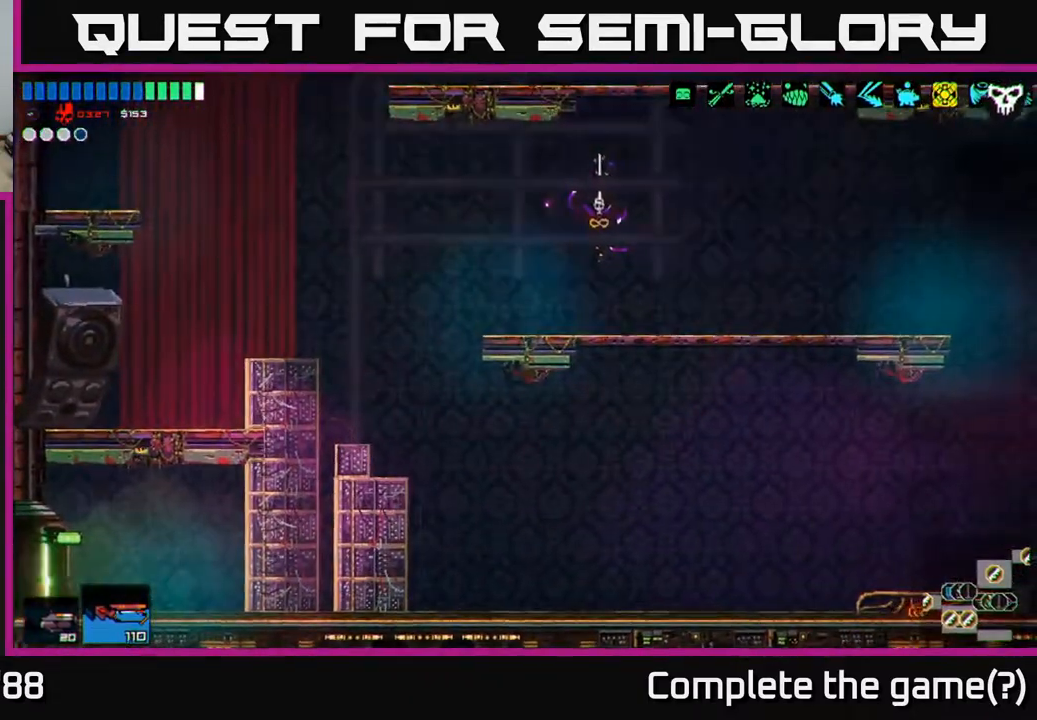
{"buttons": [], "left_stick": "left", "right_stick": "center", "events": [[367, "right_stick", "center"]]}
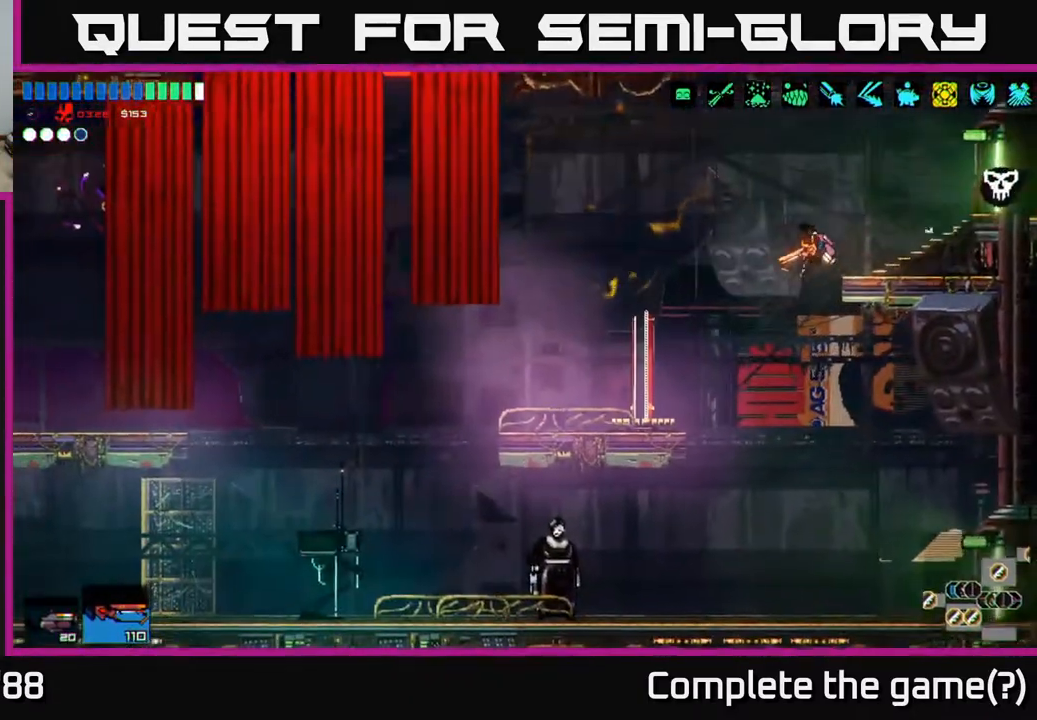
{"buttons": [], "left_stick": "center", "right_stick": "center", "events": [[317, "Y", "down"], [383, "left_stick", "center"], [400, "Y", "up"]]}
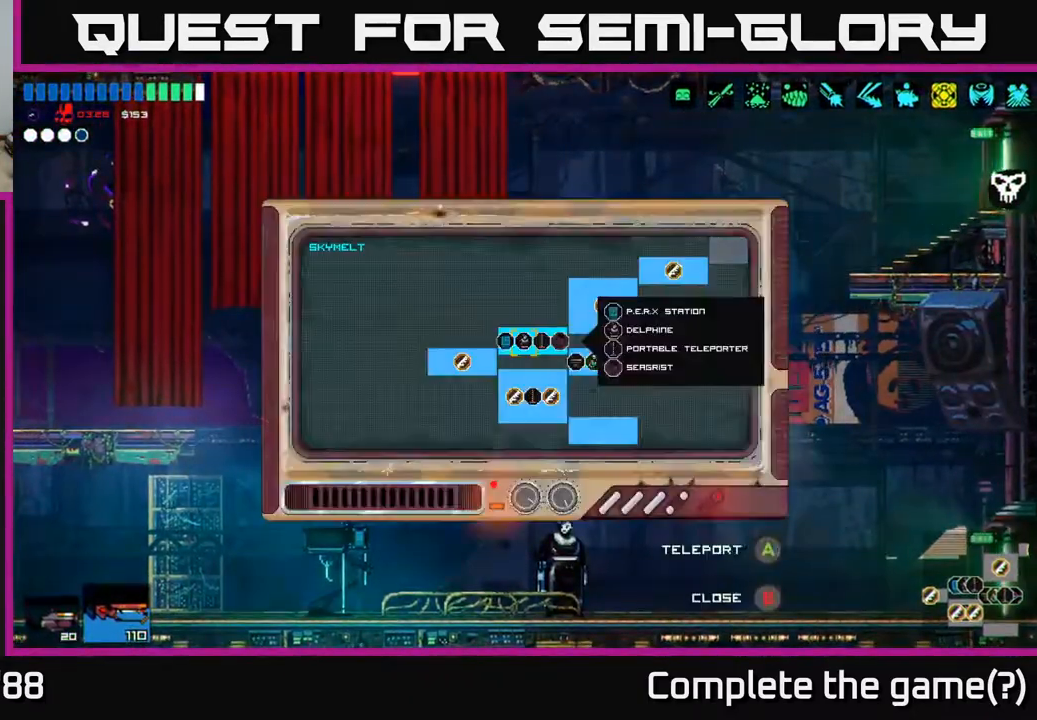
{"buttons": [], "left_stick": "up-right", "right_stick": "center", "events": [[283, "left_stick", "right"], [467, "left_stick", "up-right"]]}